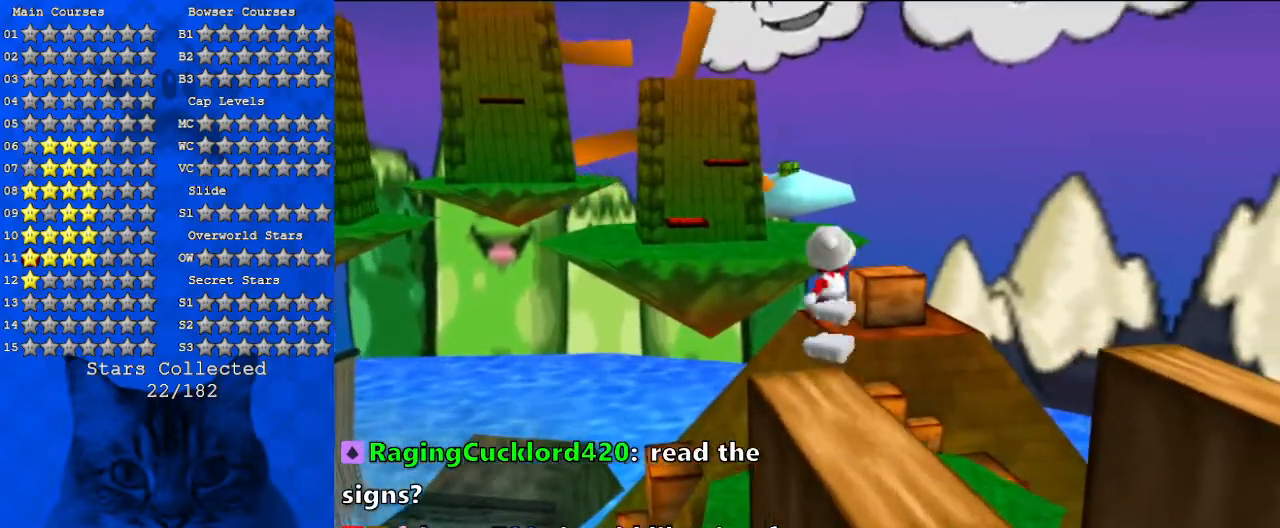
Gameplay with keyboard; each line is a JSON object with the keys held at the frame after it. "events" lists presses ("down") and releases ("up") of "a", "c", "ctrl", "d", "down", "left", "return", "right", "s", "shift", "up", "w", "x" and "y" between this image and that frame as [ms after this image, input, new state], when the widget could be followed in between. No other keys are recorded. Mouse input is not recorded.
{"keys": ["a"], "events": [[67, "shift", "up"], [233, "a", "down"], [400, "a", "up"], [433, "up", "up"], [467, "a", "down"]]}
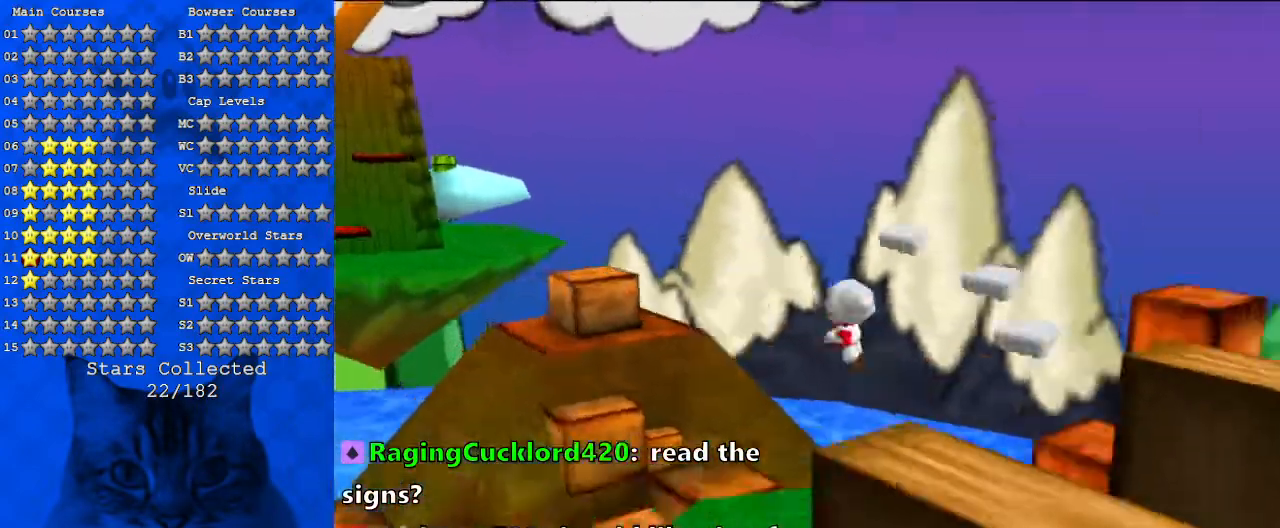
{"keys": [], "events": [[100, "a", "up"], [100, "down", "down"], [100, "right", "down"], [267, "ctrl", "down"], [267, "down", "up"], [267, "right", "up"], [400, "ctrl", "up"]]}
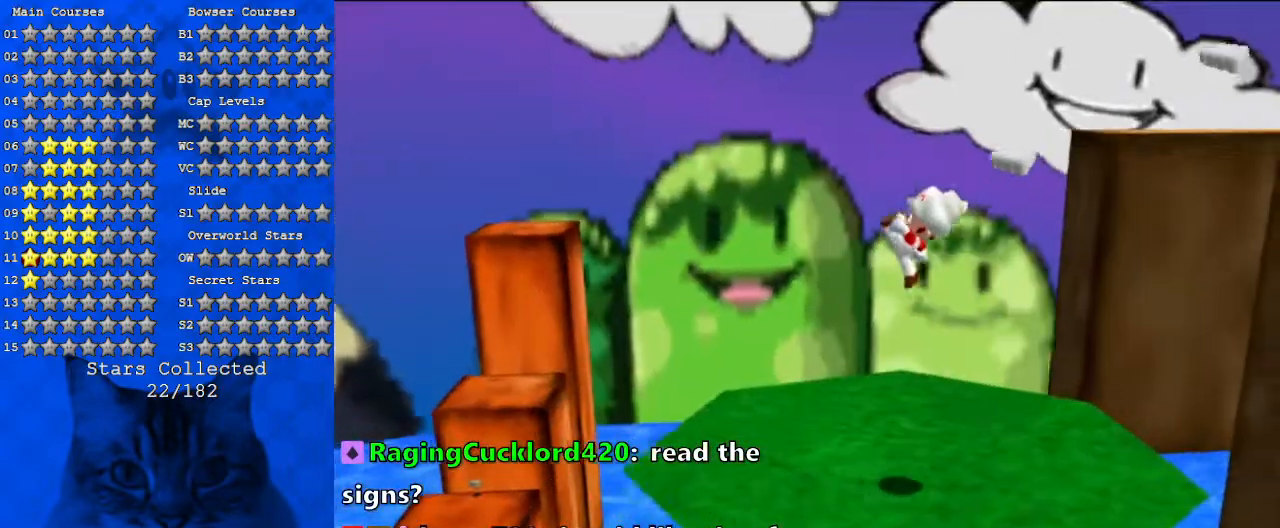
{"keys": ["a"], "events": [[367, "a", "down"]]}
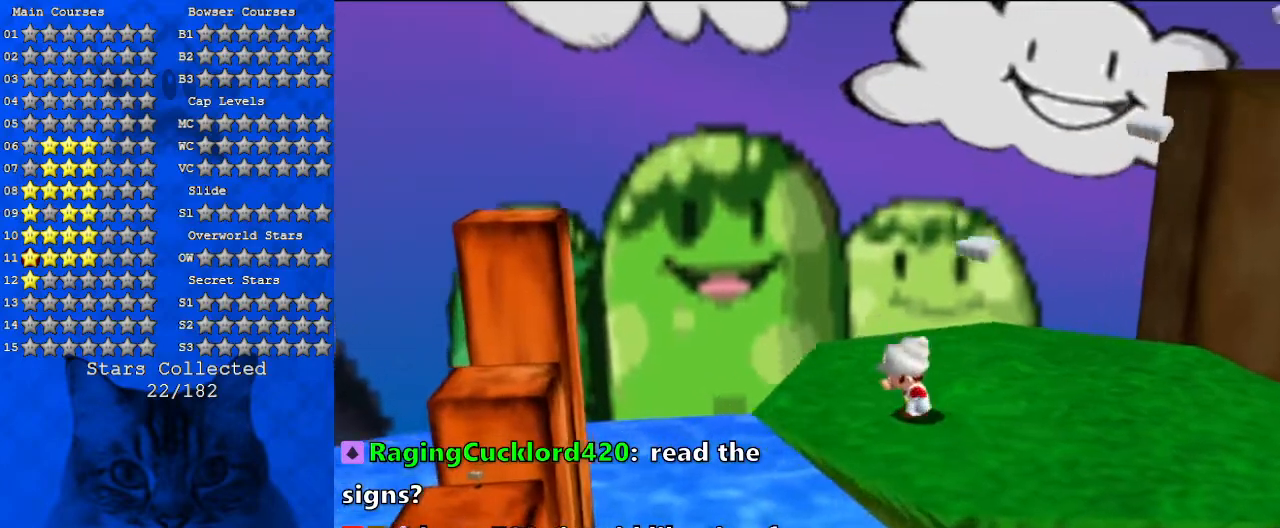
{"keys": [], "events": [[33, "a", "up"], [200, "a", "down"], [367, "a", "up"]]}
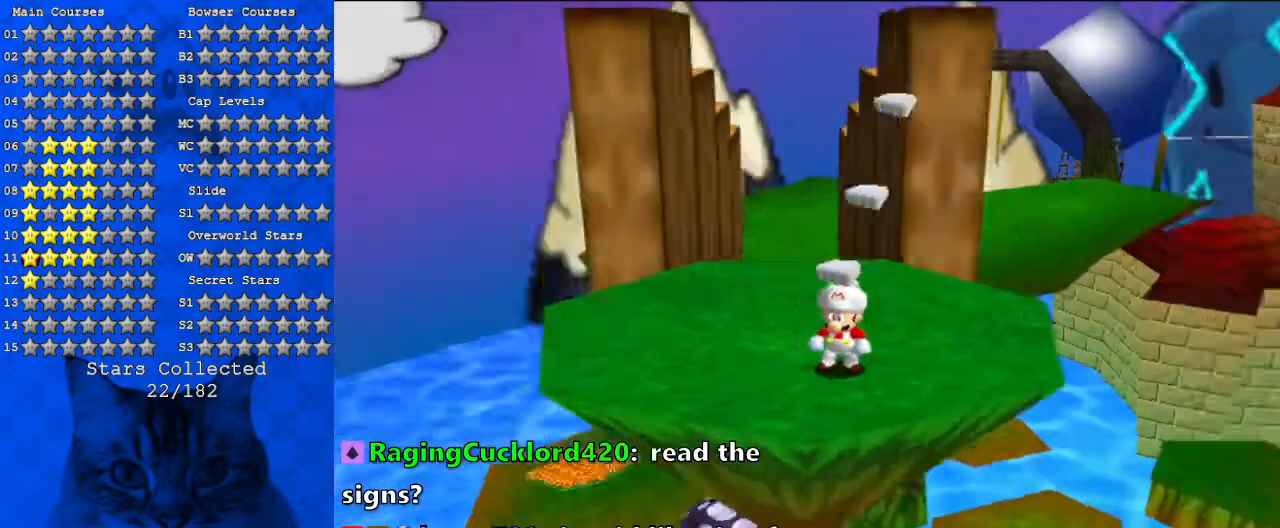
{"keys": [], "events": []}
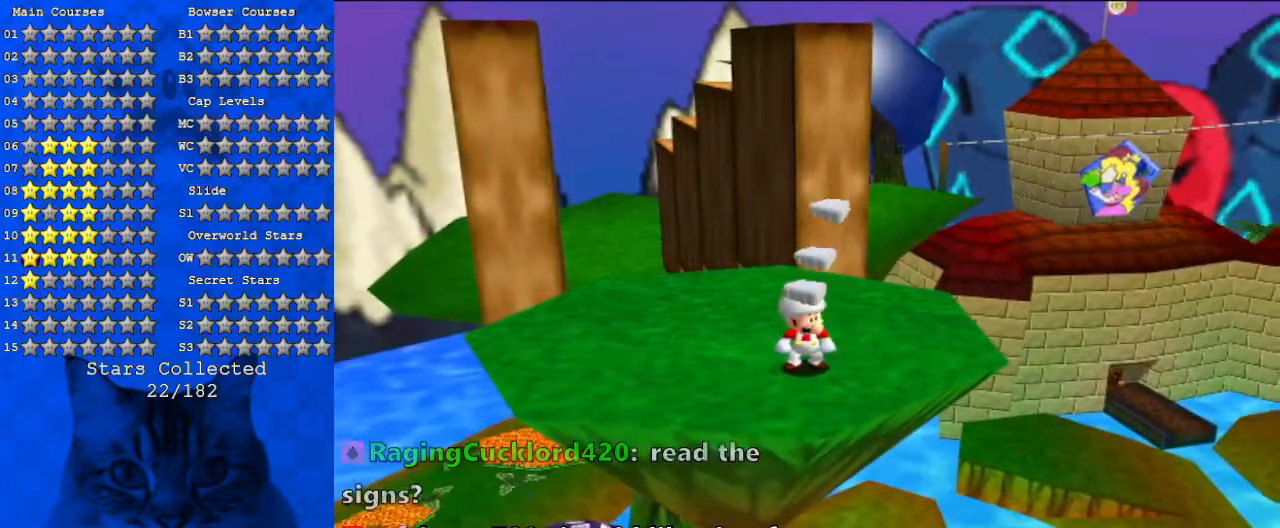
{"keys": [], "events": [[33, "a", "down"], [200, "a", "up"]]}
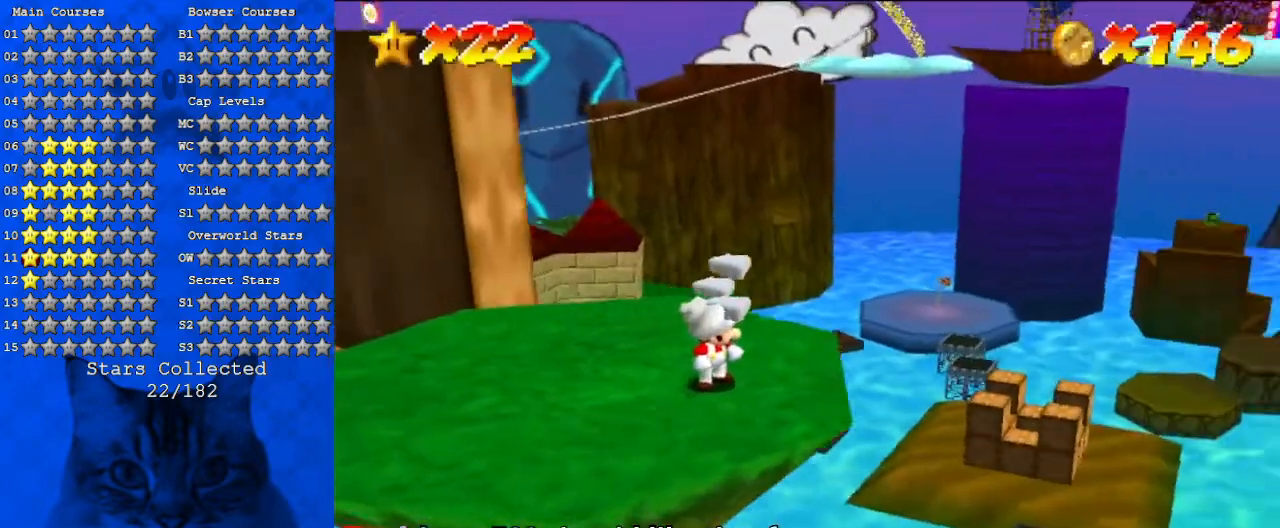
{"keys": [], "events": []}
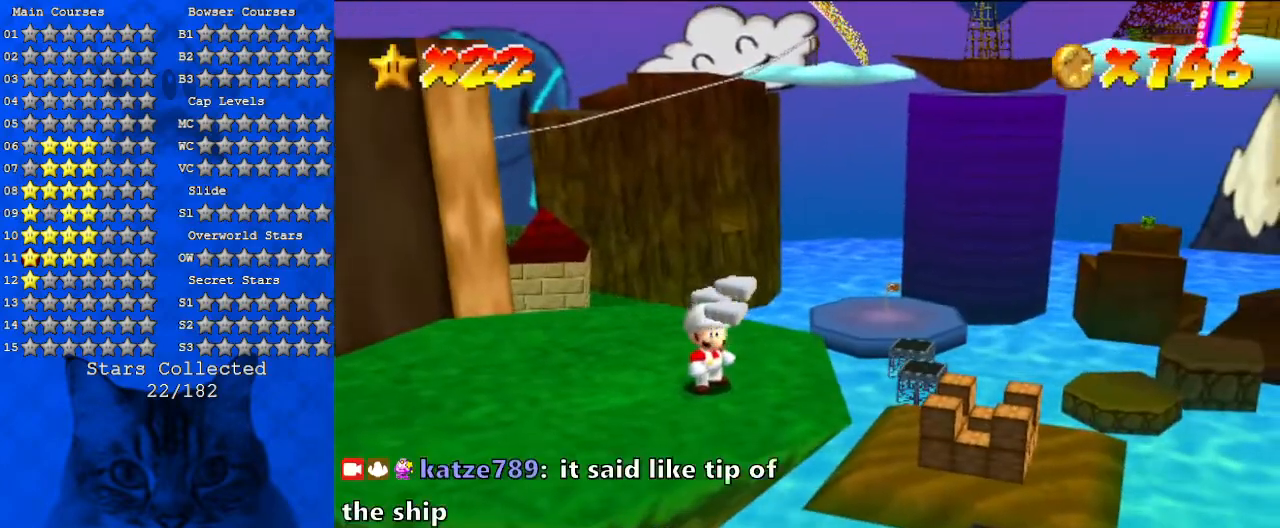
{"keys": [], "events": []}
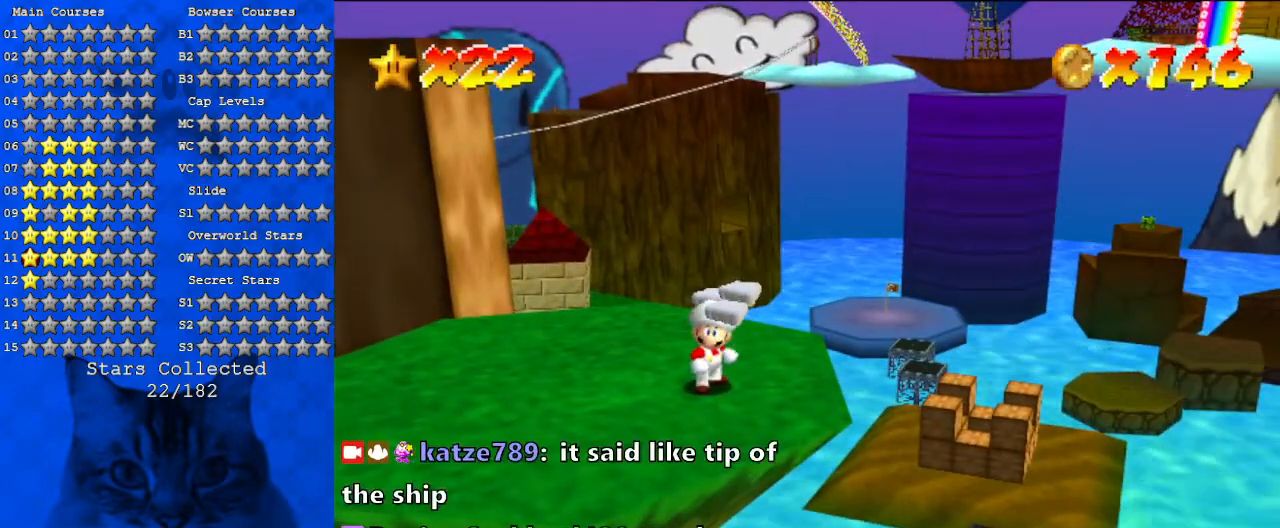
{"keys": [], "events": []}
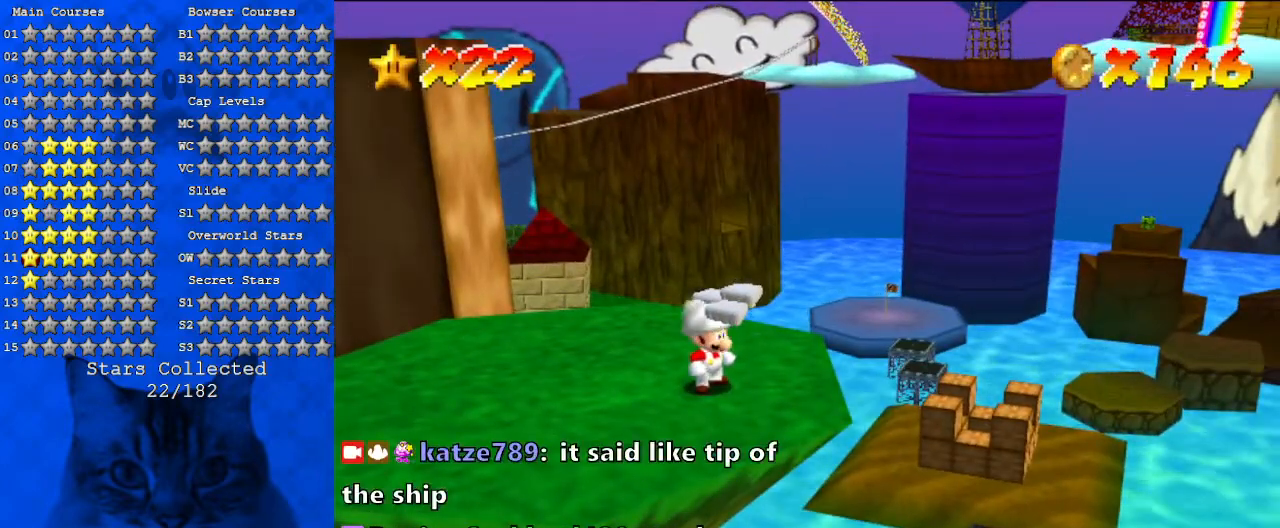
{"keys": [], "events": []}
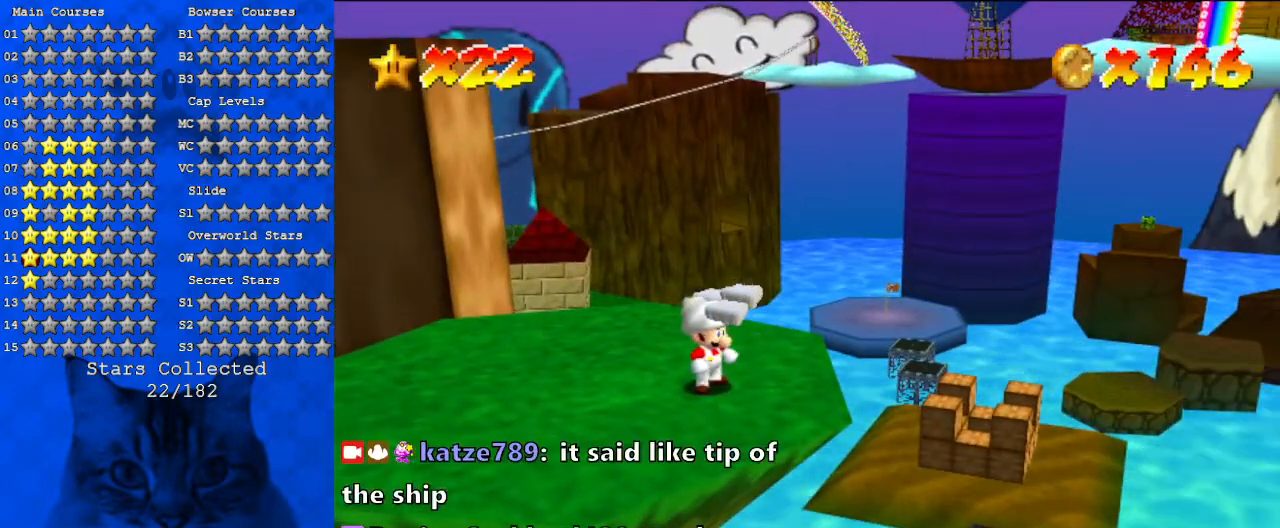
{"keys": [], "events": []}
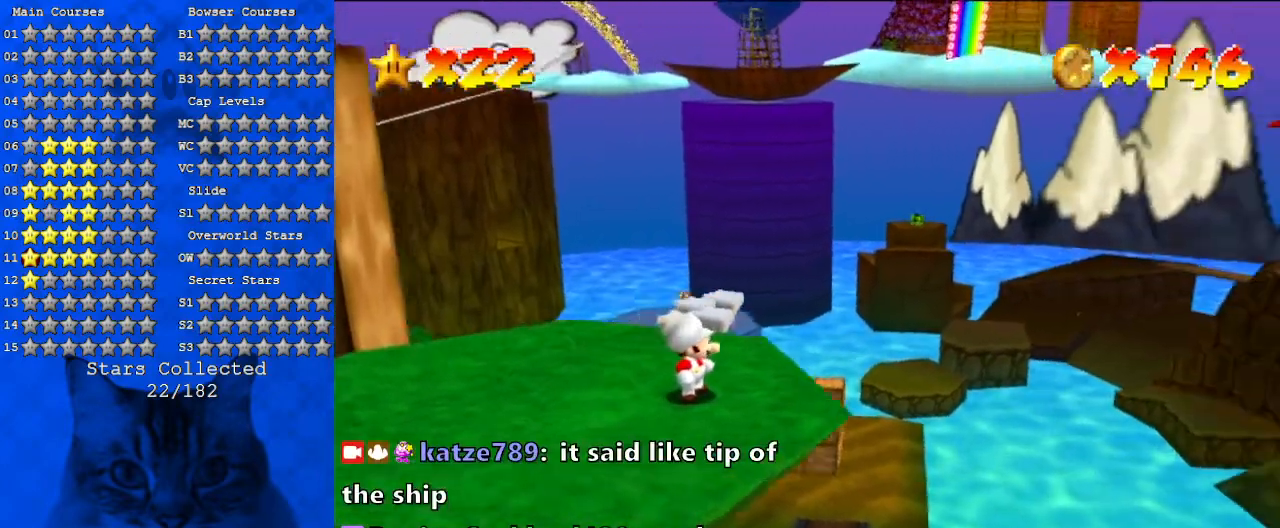
{"keys": [], "events": [[433, "a", "down"], [500, "a", "up"]]}
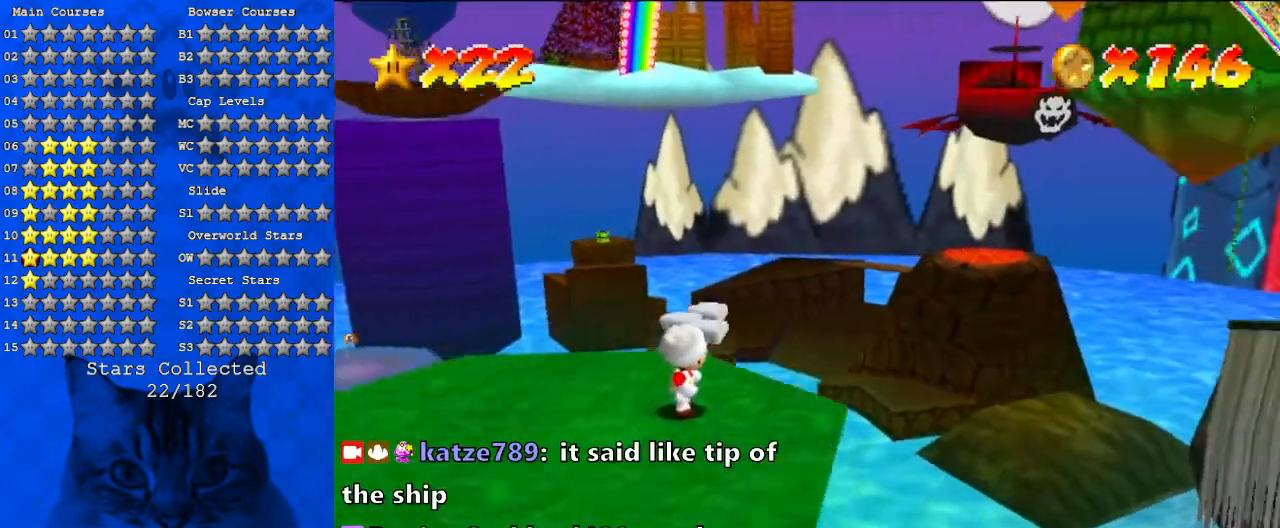
{"keys": [], "events": []}
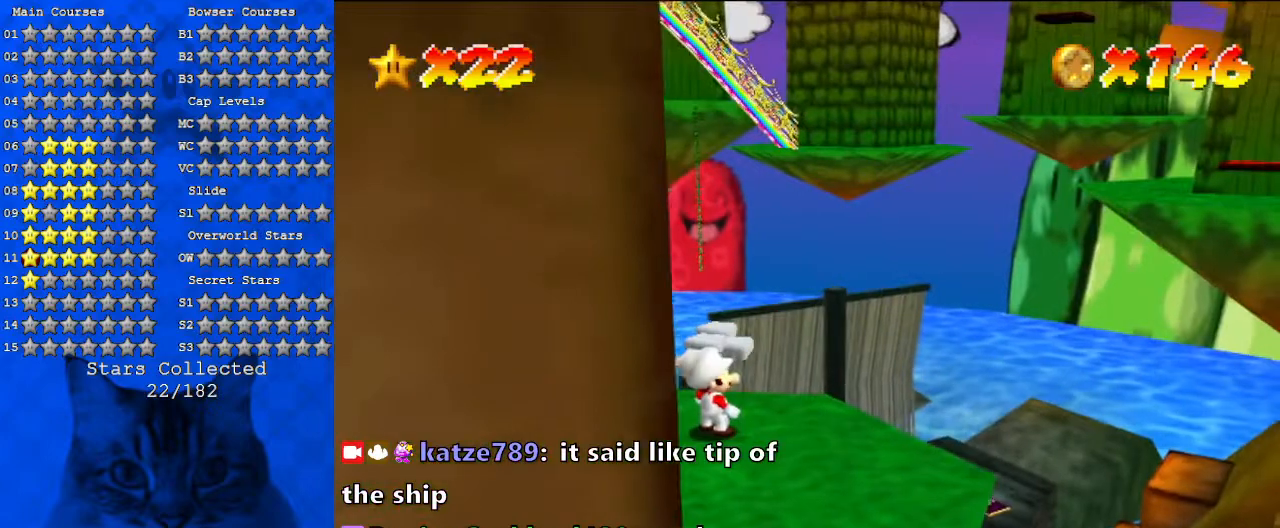
{"keys": [], "events": [[167, "d", "down"], [300, "d", "up"]]}
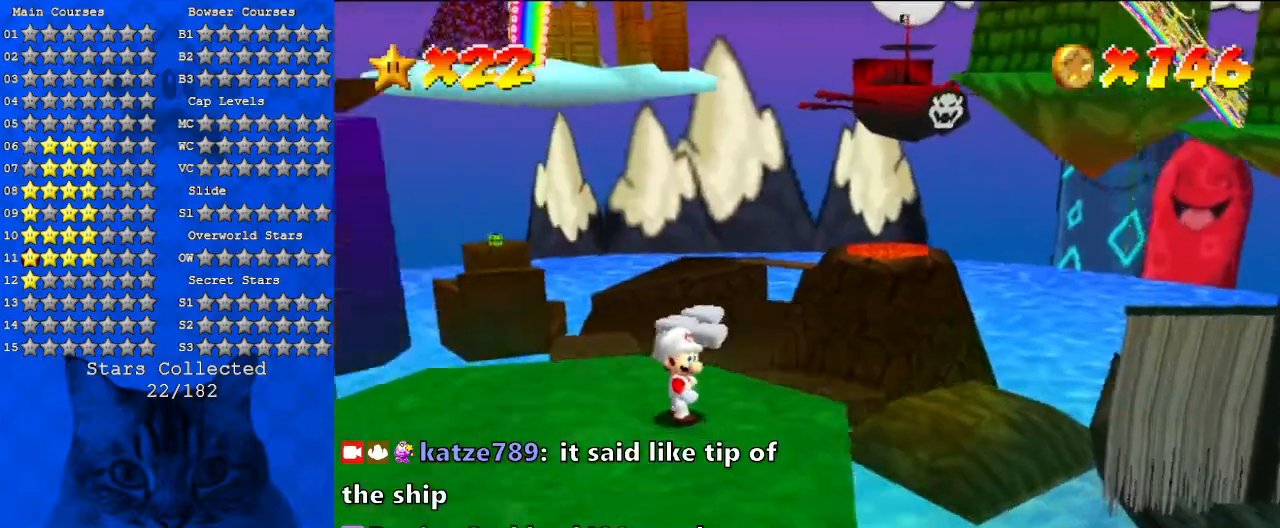
{"keys": ["down"], "events": [[267, "down", "down"]]}
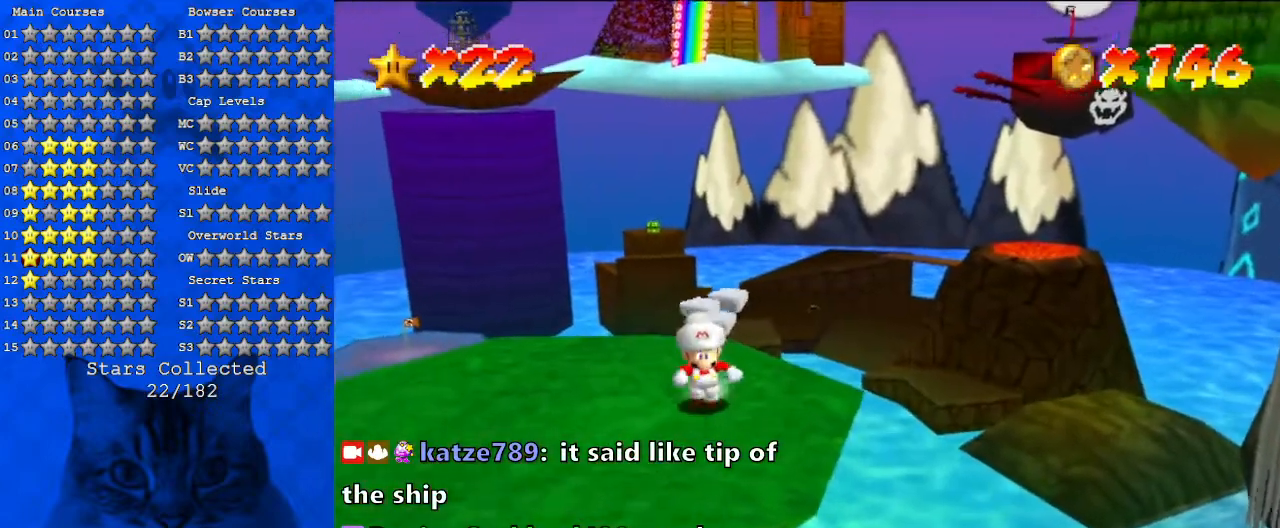
{"keys": ["left"], "events": [[333, "left", "down"], [467, "down", "up"]]}
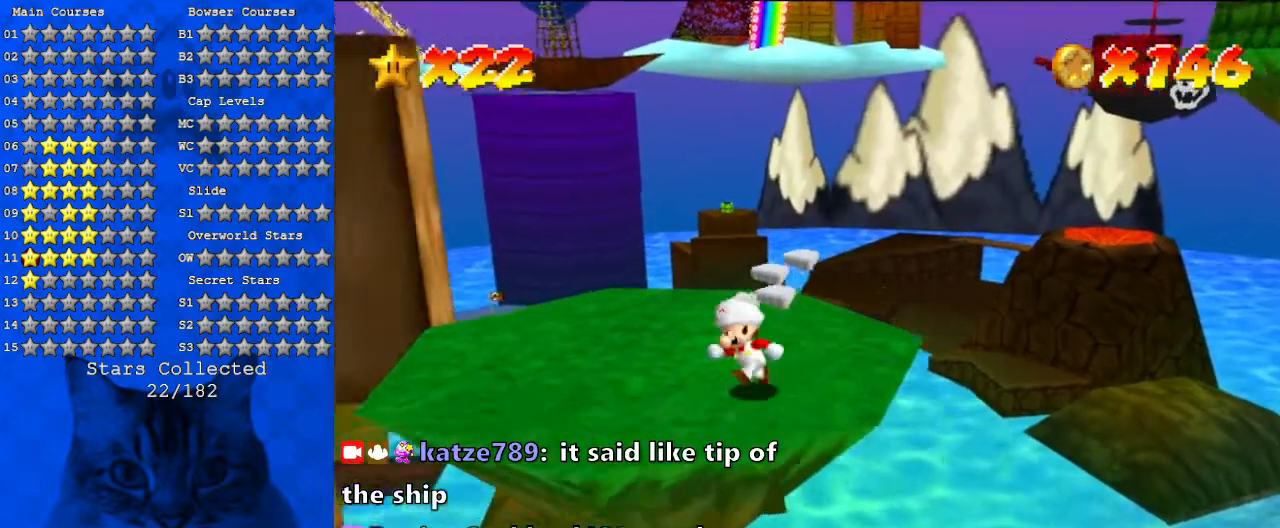
{"keys": ["up"], "events": [[267, "up", "down"], [400, "left", "up"]]}
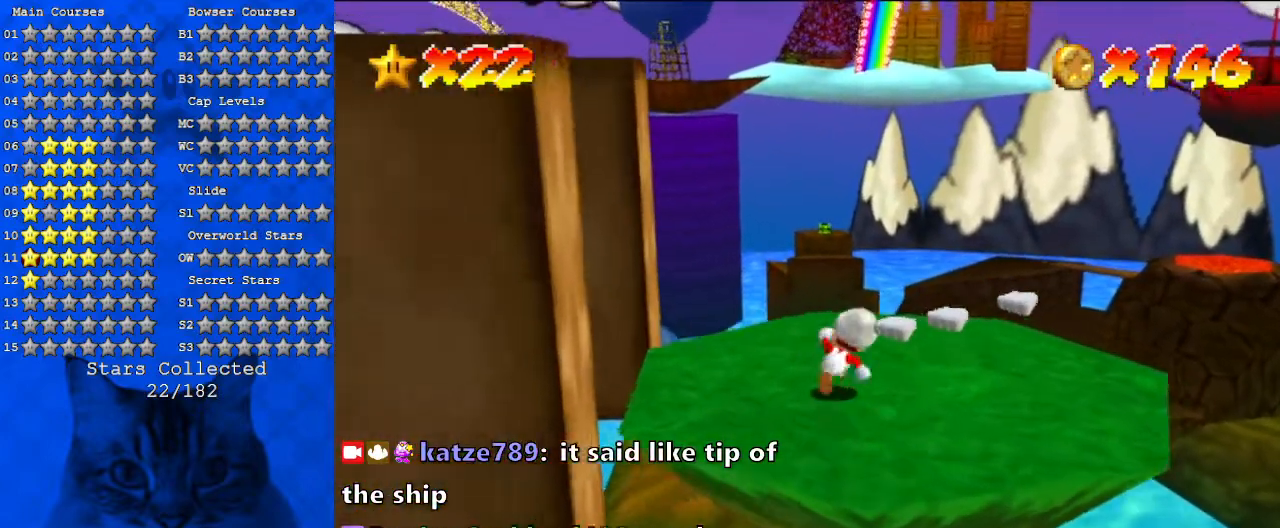
{"keys": ["shift", "up"], "events": [[267, "y", "down"], [400, "shift", "down"], [500, "y", "up"]]}
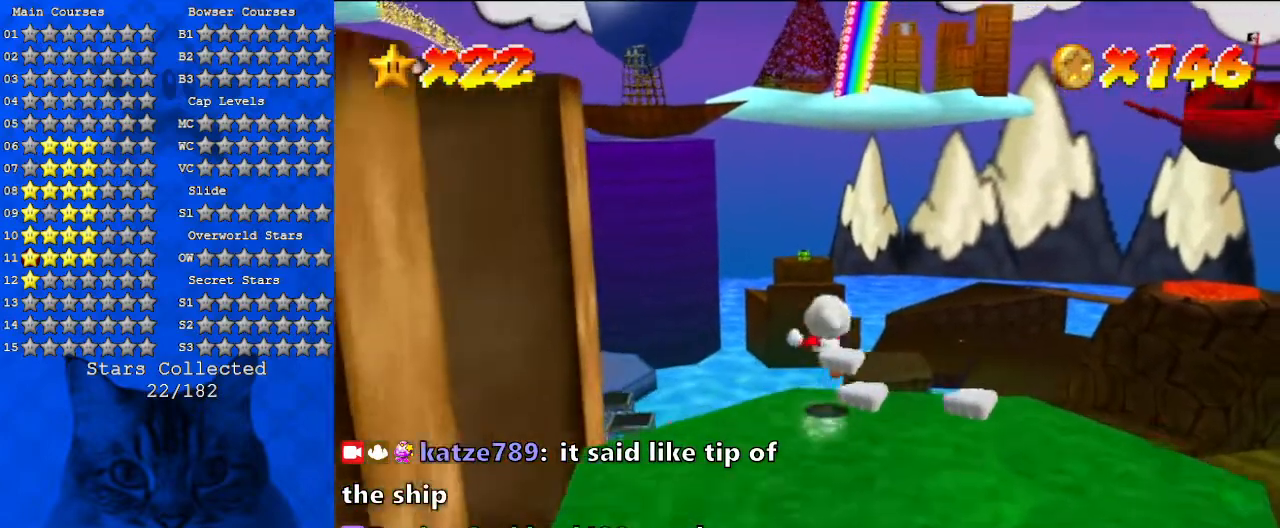
{"keys": ["left", "up"], "events": [[67, "shift", "up"], [133, "left", "down"]]}
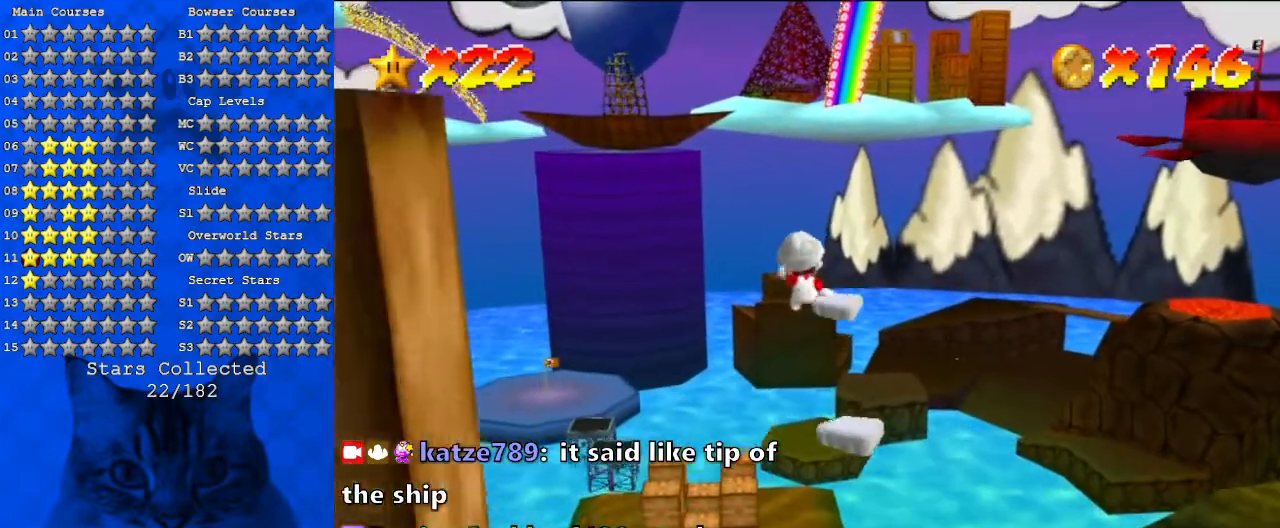
{"keys": ["left"], "events": [[167, "up", "up"]]}
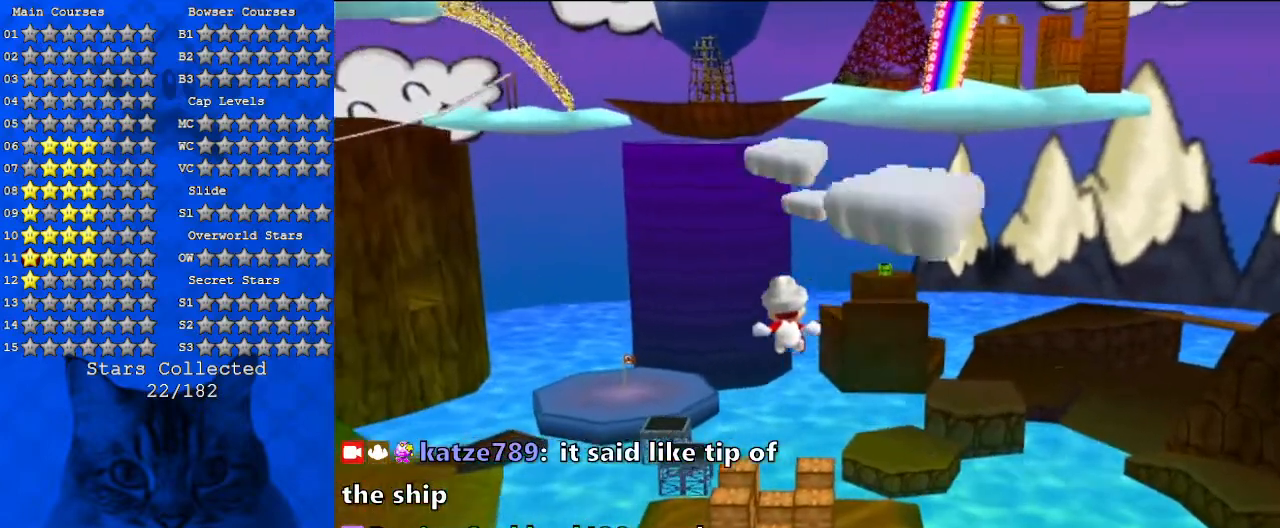
{"keys": [], "events": [[500, "left", "up"]]}
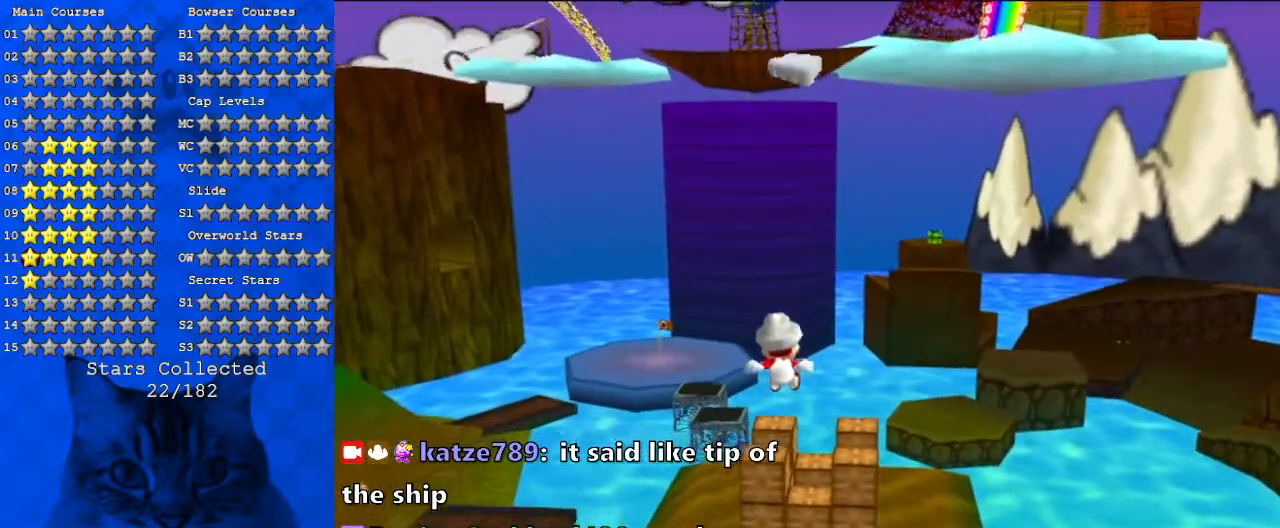
{"keys": [], "events": [[233, "down", "down"], [367, "left", "down"], [467, "down", "up"], [500, "left", "up"]]}
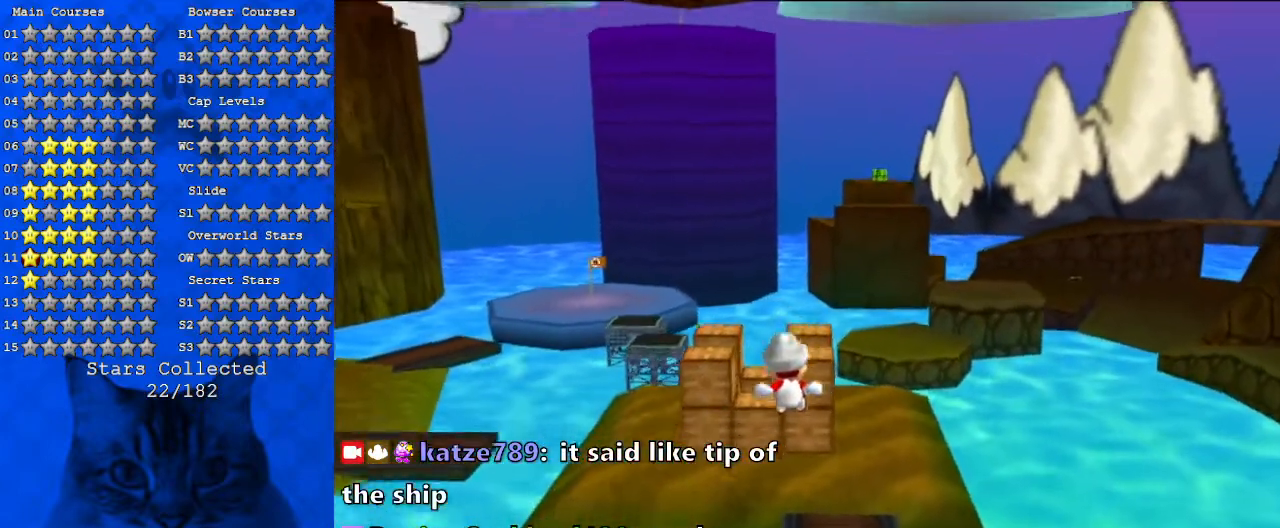
{"keys": ["up"], "events": [[267, "up", "down"]]}
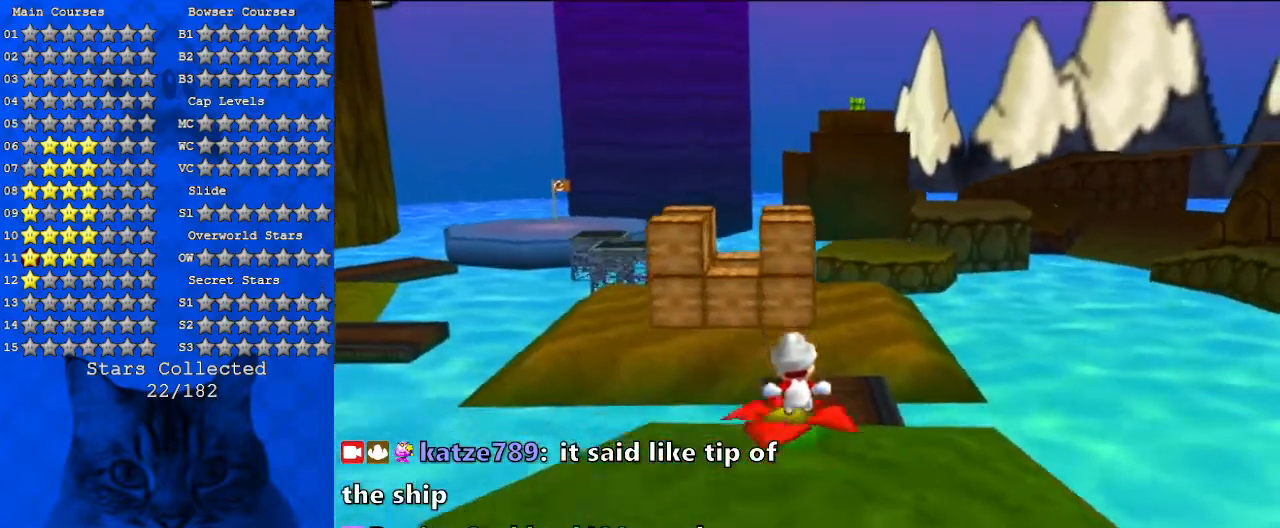
{"keys": ["up"], "events": []}
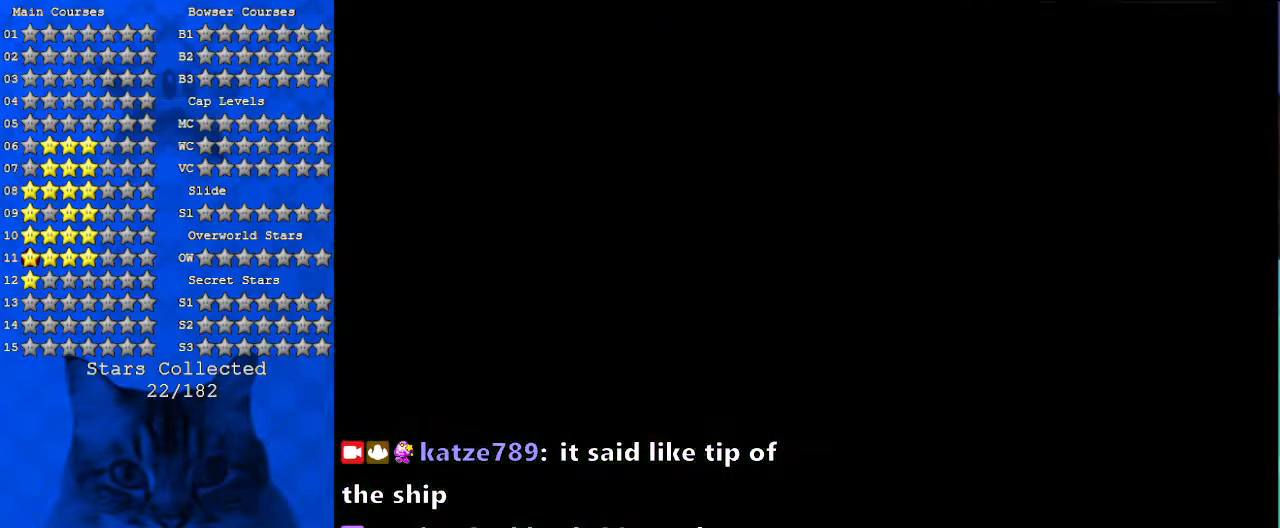
{"keys": [], "events": [[300, "up", "up"]]}
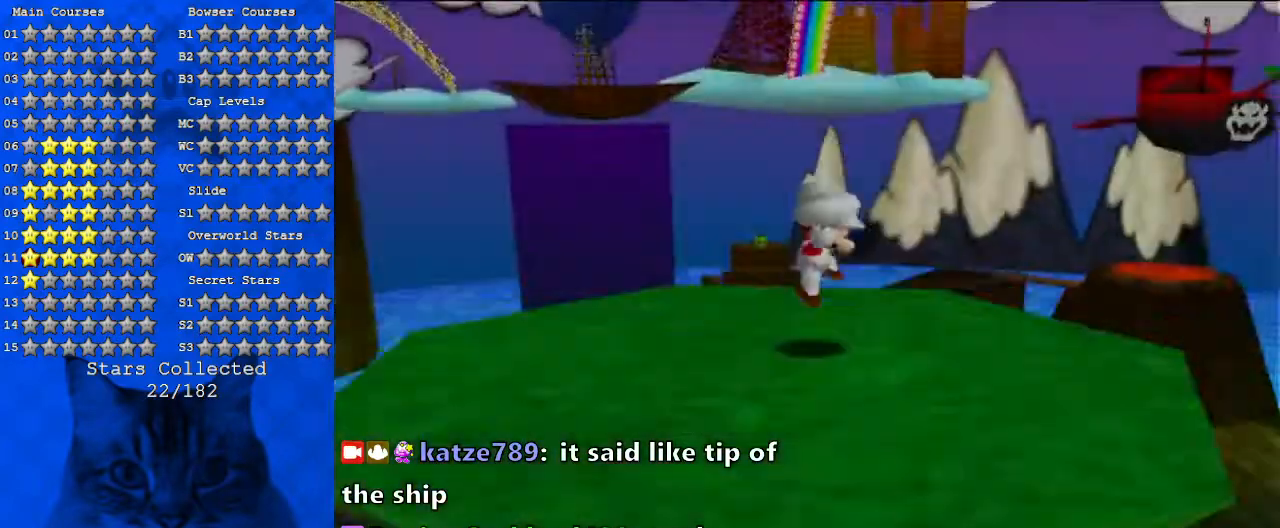
{"keys": [], "events": []}
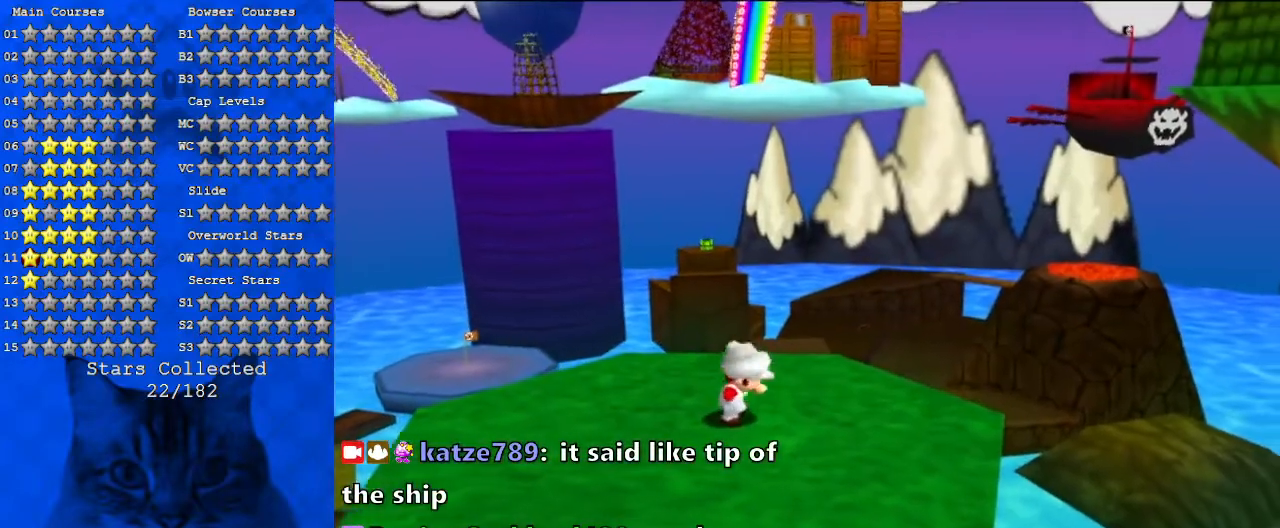
{"keys": ["up"], "events": [[100, "up", "down"]]}
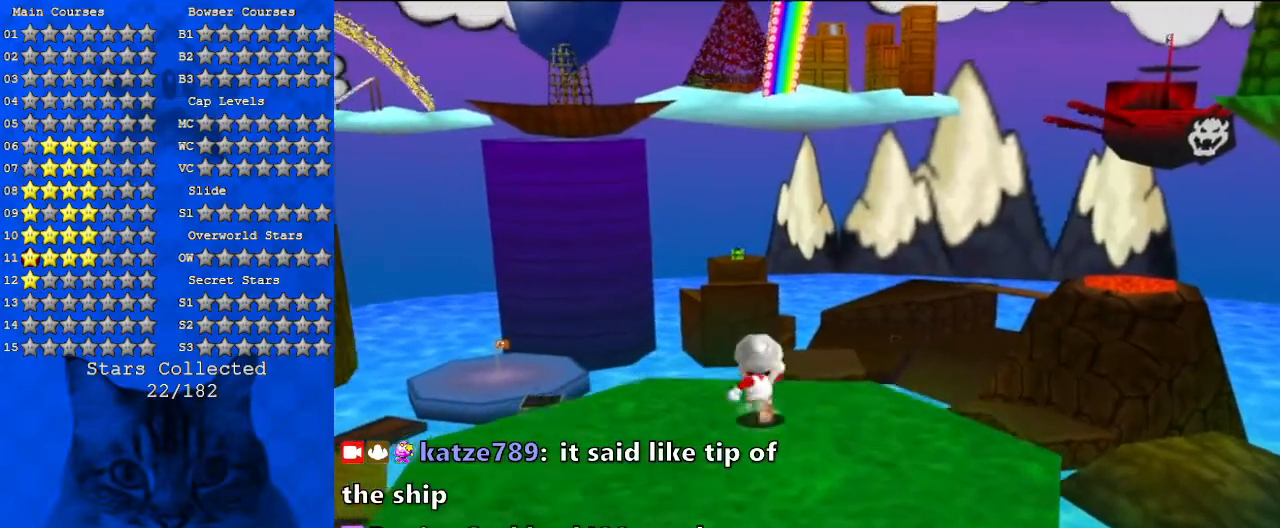
{"keys": ["up"], "events": [[267, "shift", "down"], [500, "shift", "up"]]}
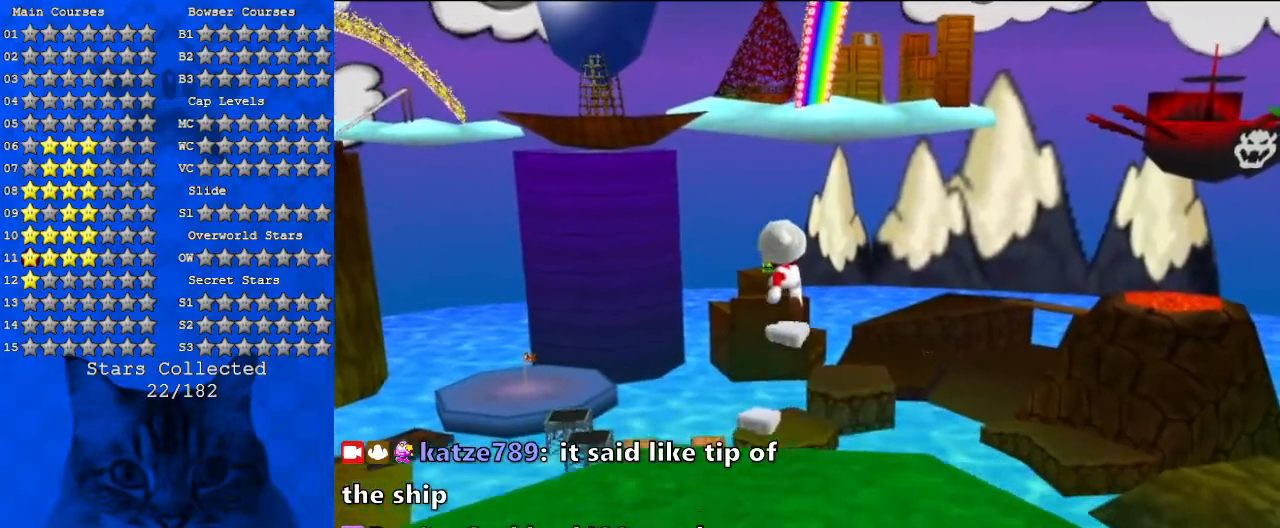
{"keys": ["up"], "events": [[333, "w", "down"], [433, "w", "up"]]}
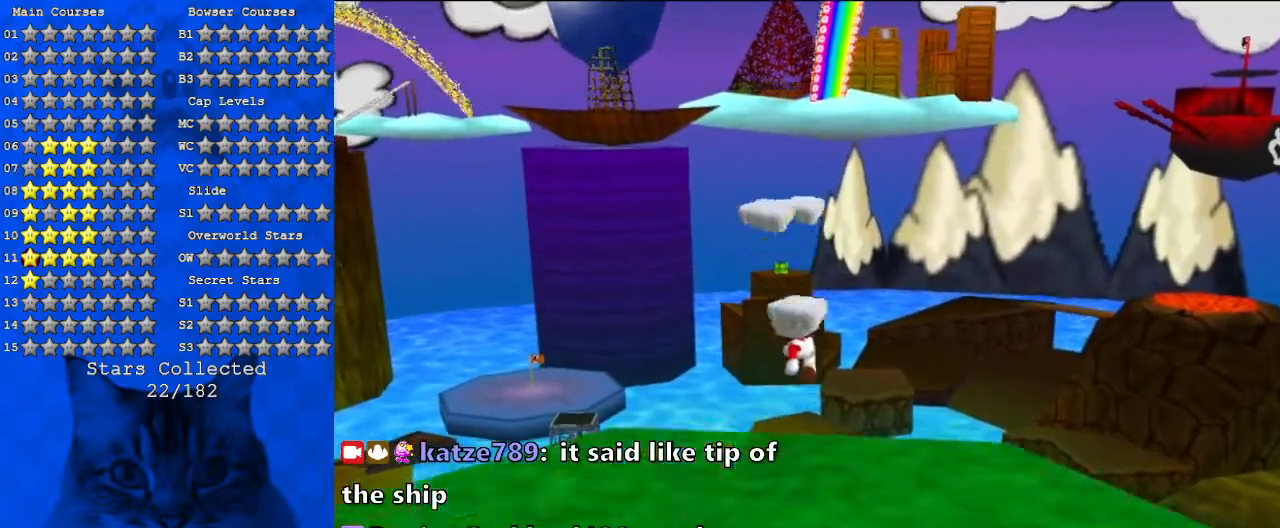
{"keys": ["up"], "events": [[333, "c", "down"], [500, "c", "up"]]}
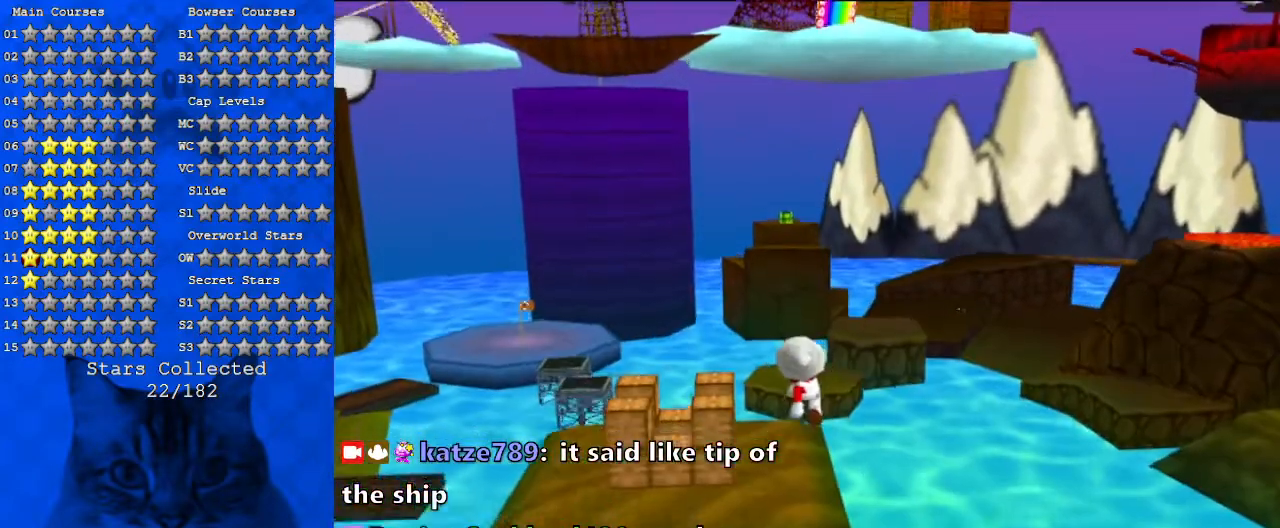
{"keys": ["left", "up"], "events": [[467, "left", "down"]]}